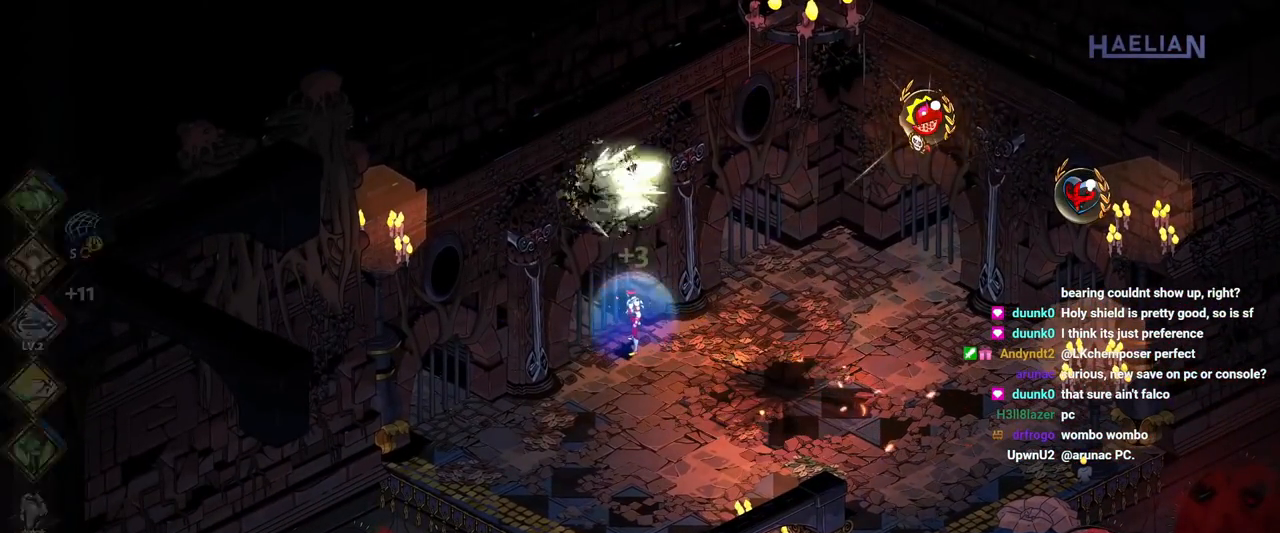
Gameplay with a controller (Xbox layout); each line is a JSON object with the inputs held at the frame after it (dt_ms = milliseconds from this image to that frame). "button_events" lists button changes between this image and that frame as [ms after this image, input, new state], when the widget could be followed in between (sticks are given only as held states). Not read: L3 R3.
{"dt_ms": 500, "buttons": [], "left_stick": "center", "right_stick": "center", "button_events": [[33, "R1", "down"], [150, "R1", "up"]]}
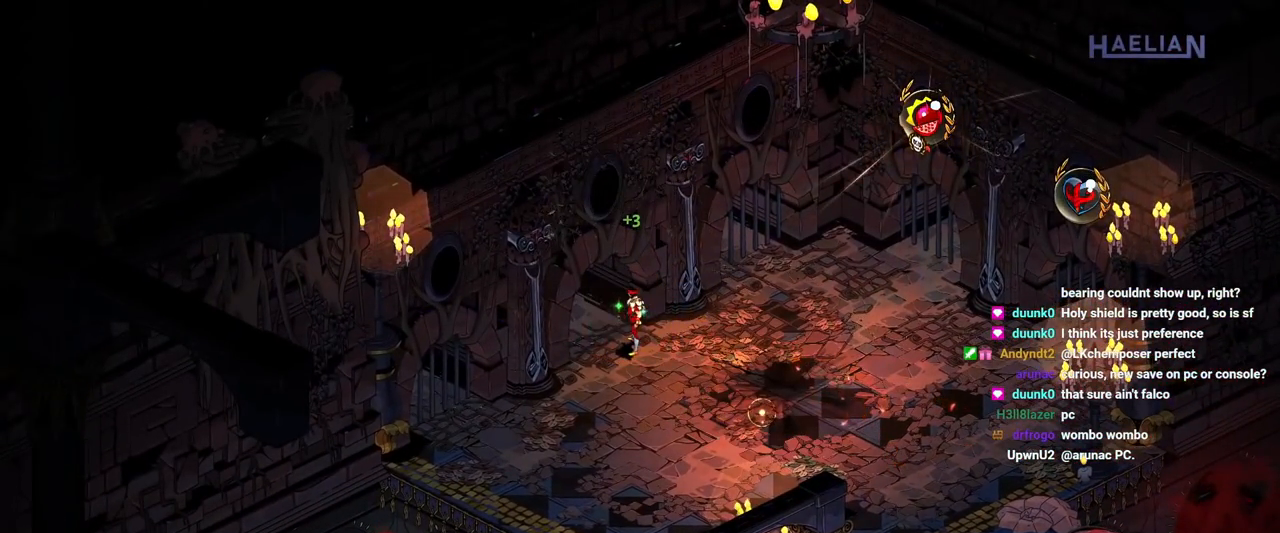
{"dt_ms": 500, "buttons": [], "left_stick": "center", "right_stick": "center", "button_events": []}
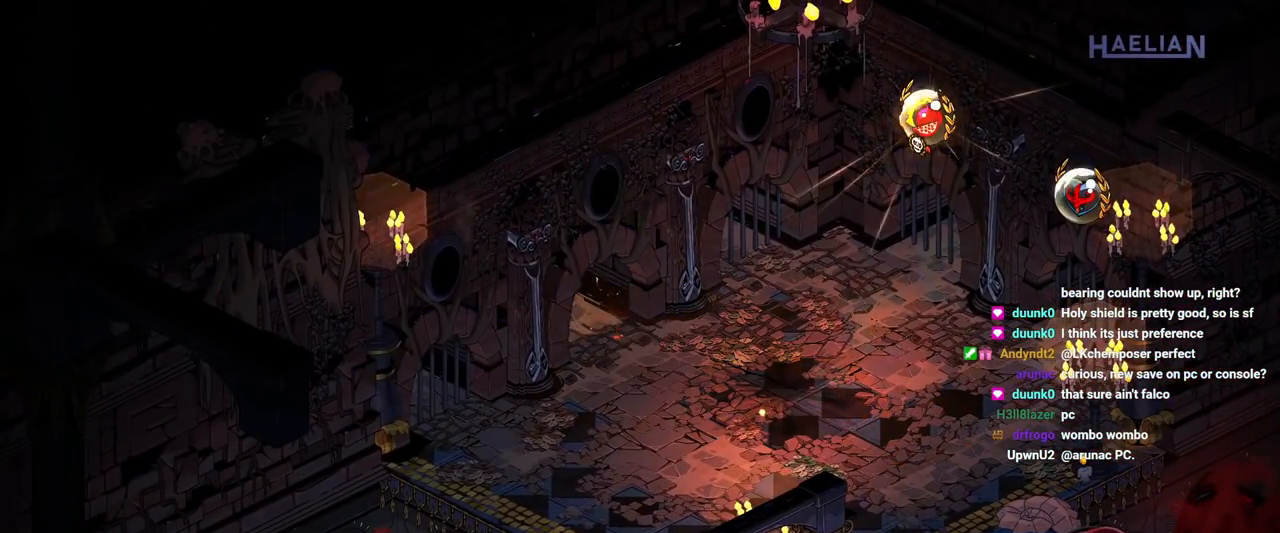
{"dt_ms": 500, "buttons": [], "left_stick": "center", "right_stick": "center", "button_events": []}
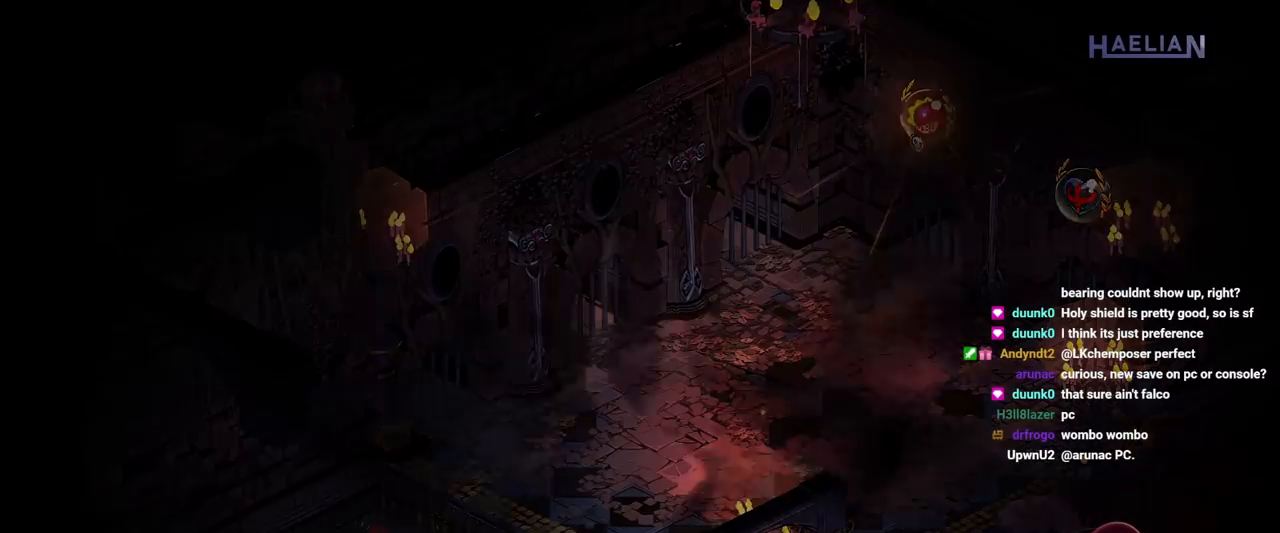
{"dt_ms": 500, "buttons": [], "left_stick": "center", "right_stick": "center", "button_events": []}
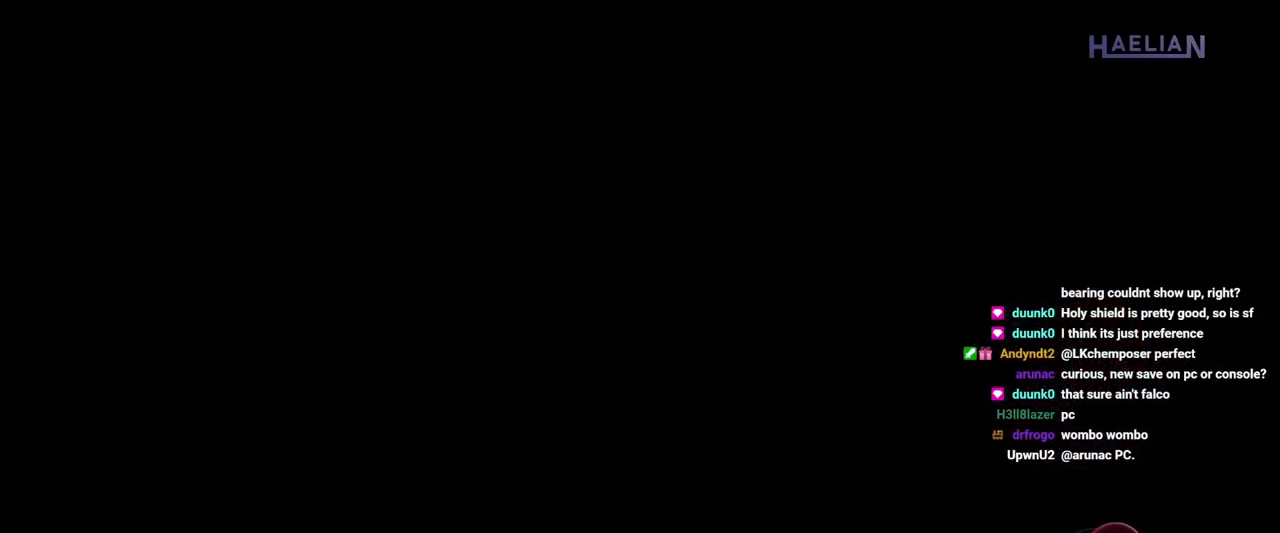
{"dt_ms": 500, "buttons": [], "left_stick": "center", "right_stick": "center", "button_events": []}
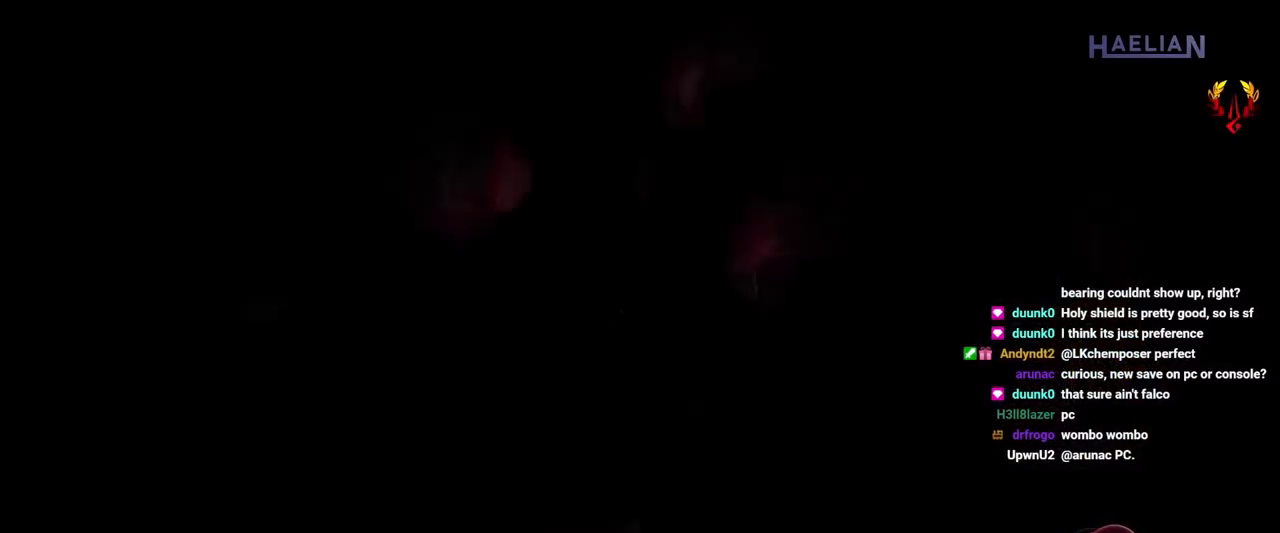
{"dt_ms": 500, "buttons": ["Y"], "left_stick": "up", "right_stick": "center", "button_events": [[250, "Y", "down"], [383, "Y", "up"], [467, "Y", "down"]]}
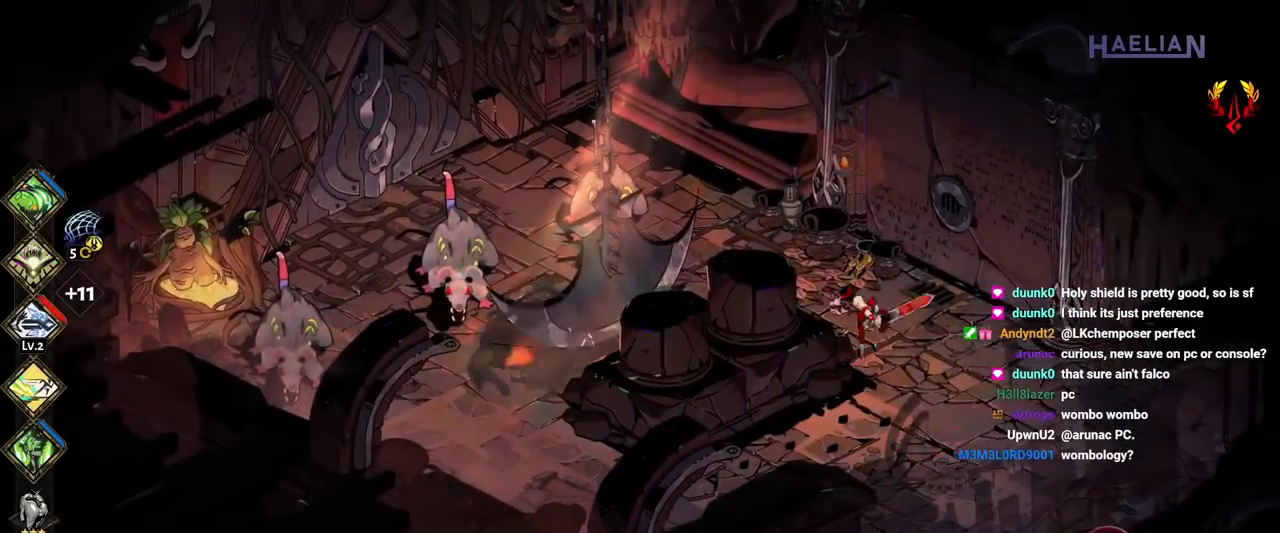
{"dt_ms": 500, "buttons": ["A", "X"], "left_stick": "left", "right_stick": "center", "button_events": [[117, "Y", "up"], [417, "A", "down"], [467, "X", "down"]]}
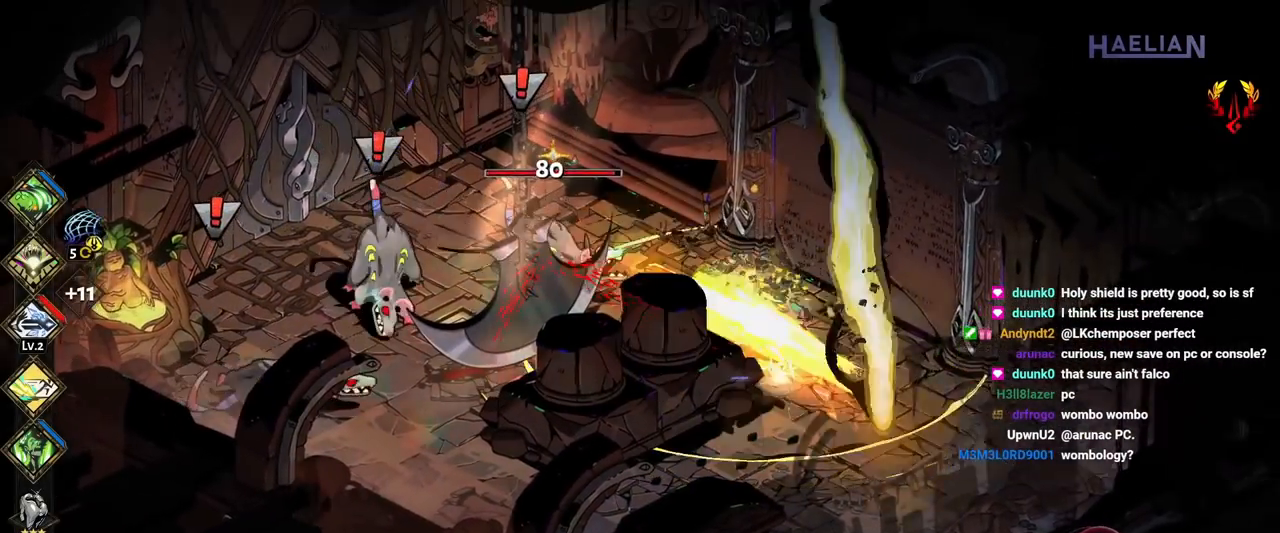
{"dt_ms": 500, "buttons": [], "left_stick": "down-left", "right_stick": "center", "button_events": [[83, "A", "up"], [100, "X", "up"], [217, "B", "down"], [317, "B", "up"], [383, "B", "down"], [500, "B", "up"]]}
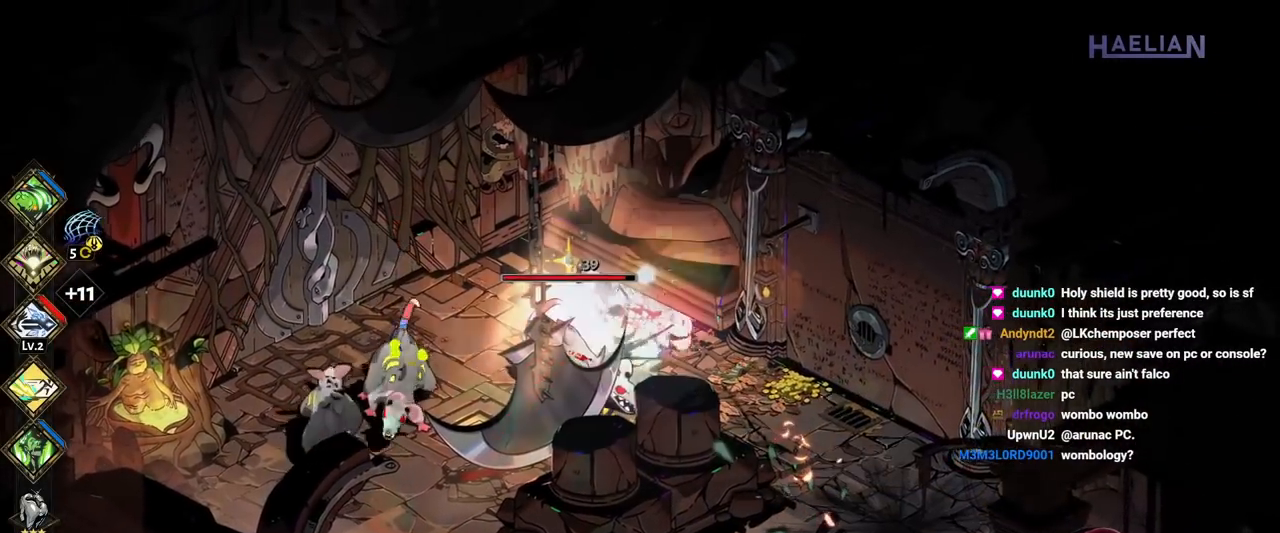
{"dt_ms": 500, "buttons": [], "left_stick": "down-left", "right_stick": "center", "button_events": [[50, "B", "down"], [167, "B", "up"], [217, "B", "down"], [317, "B", "up"], [367, "B", "down"], [483, "B", "up"]]}
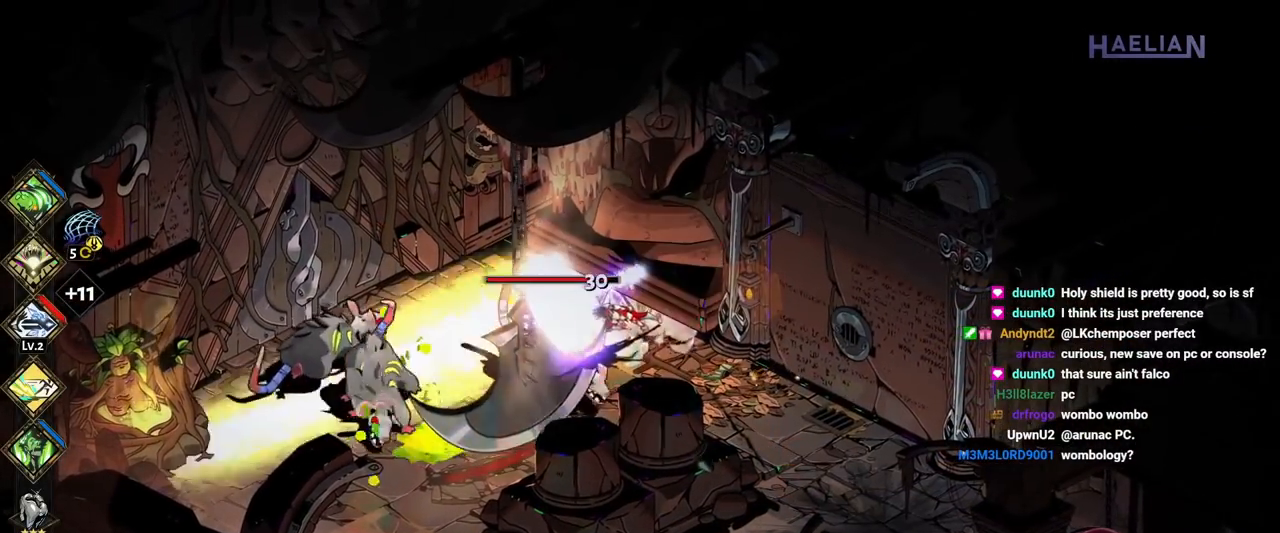
{"dt_ms": 500, "buttons": ["A", "X"], "left_stick": "down-left", "right_stick": "center", "button_events": [[33, "B", "down"], [133, "B", "up"], [217, "A", "down"], [267, "X", "down"], [400, "A", "up"], [400, "X", "up"], [450, "A", "down"], [500, "X", "down"]]}
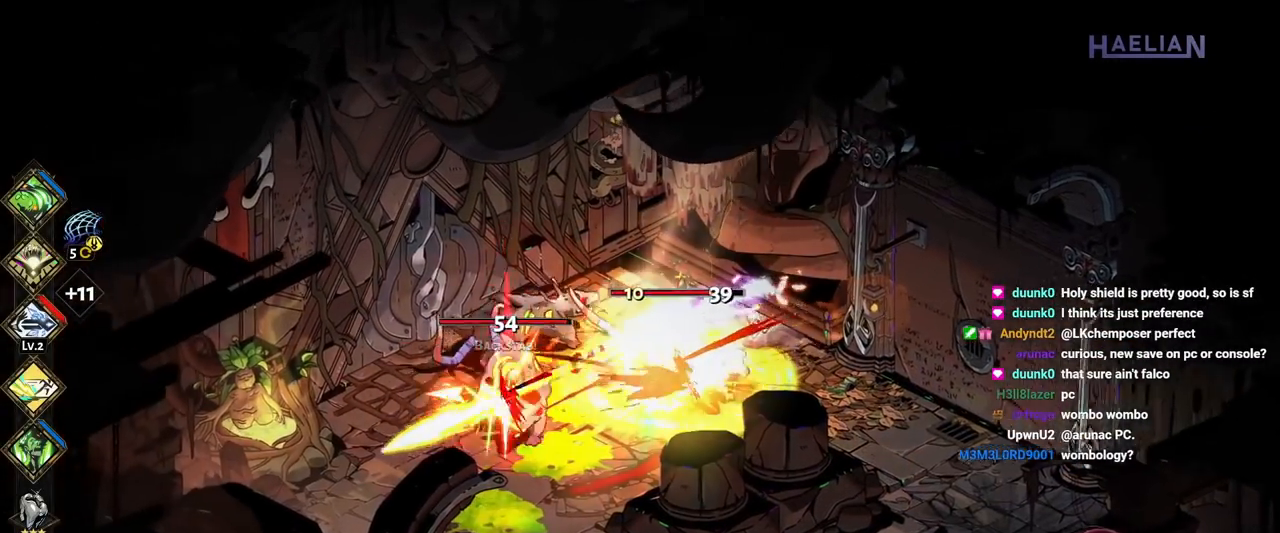
{"dt_ms": 500, "buttons": ["Y"], "left_stick": "down-left", "right_stick": "center", "button_events": [[133, "A", "up"], [133, "X", "up"], [250, "Y", "down"], [367, "Y", "up"], [433, "Y", "down"]]}
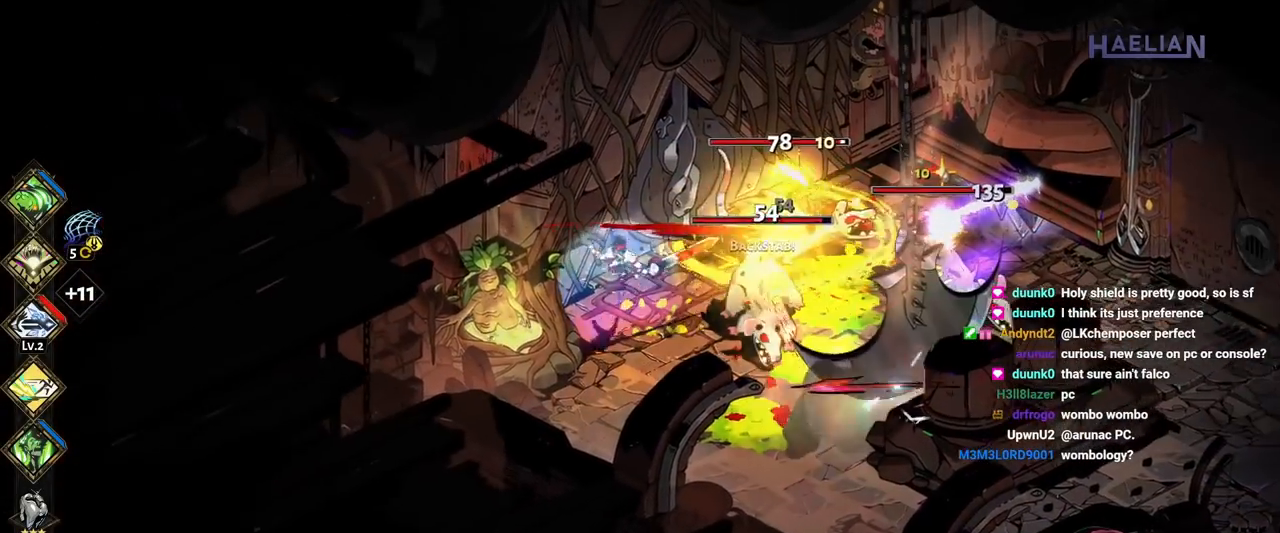
{"dt_ms": 500, "buttons": [], "left_stick": "right", "right_stick": "center", "button_events": [[67, "Y", "up"], [117, "Y", "down"], [300, "Y", "up"]]}
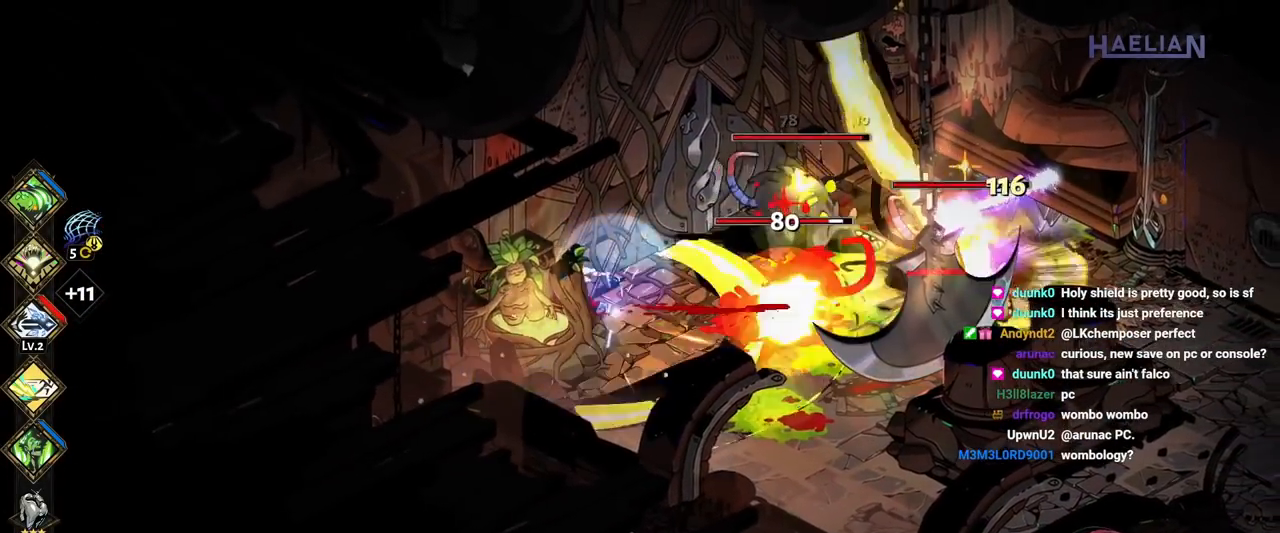
{"dt_ms": 500, "buttons": ["A", "R2"], "left_stick": "down-left", "right_stick": "center", "button_events": [[117, "A", "down"], [150, "X", "down"], [267, "X", "up"], [283, "A", "up"], [350, "A", "down"], [383, "R2", "down"]]}
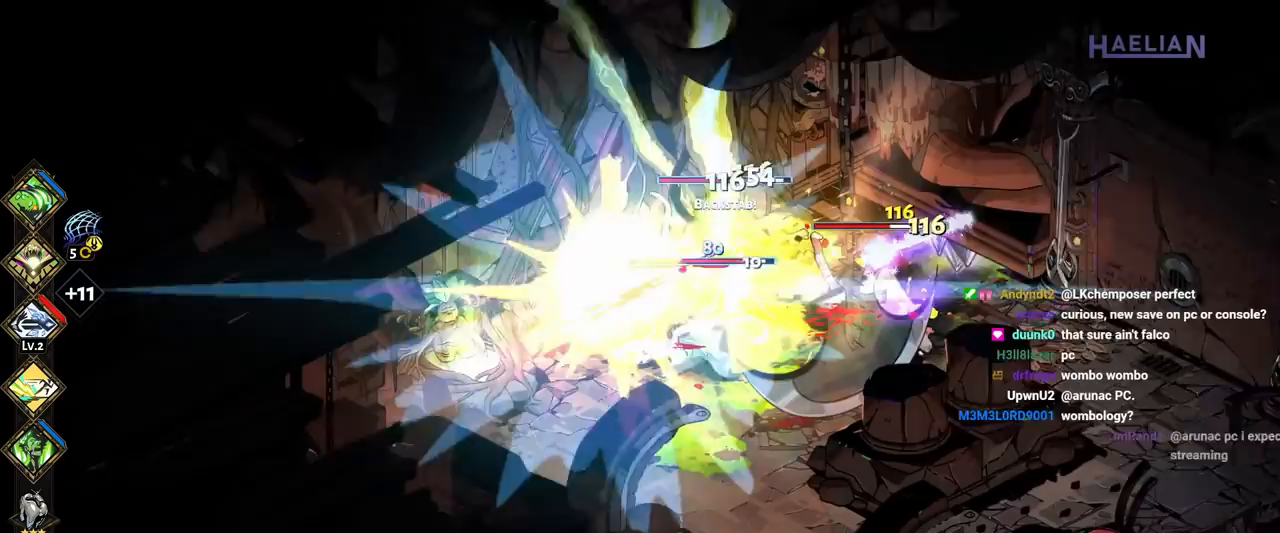
{"dt_ms": 500, "buttons": [], "left_stick": "down", "right_stick": "center", "button_events": [[33, "A", "up"], [50, "R2", "up"]]}
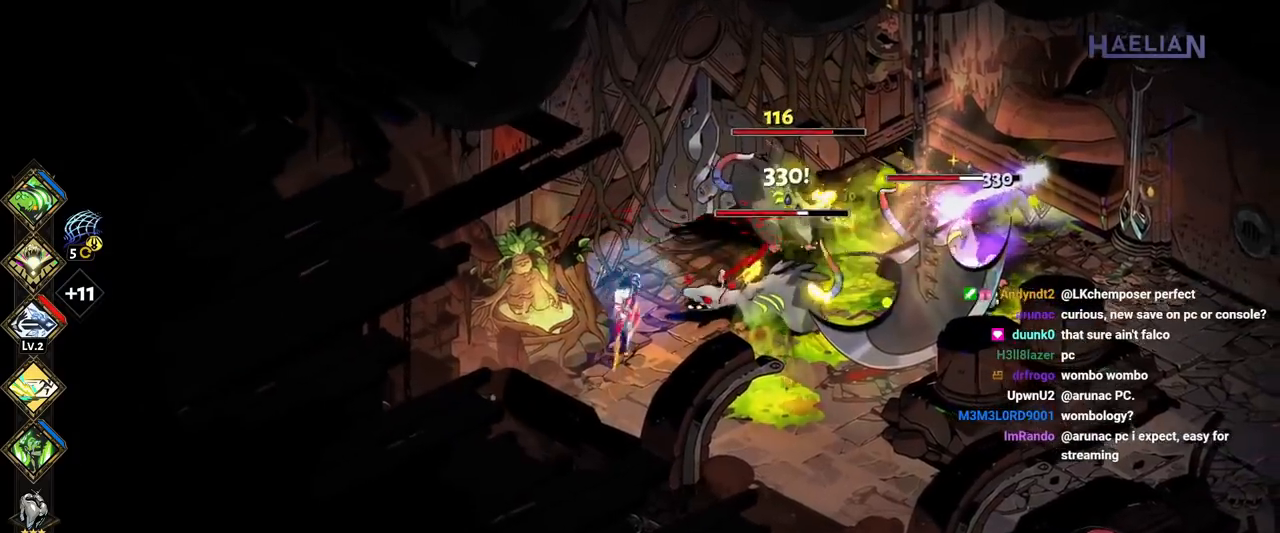
{"dt_ms": 500, "buttons": [], "left_stick": "right", "right_stick": "center", "button_events": [[33, "A", "down"], [167, "A", "up"], [233, "A", "down"], [350, "A", "up"]]}
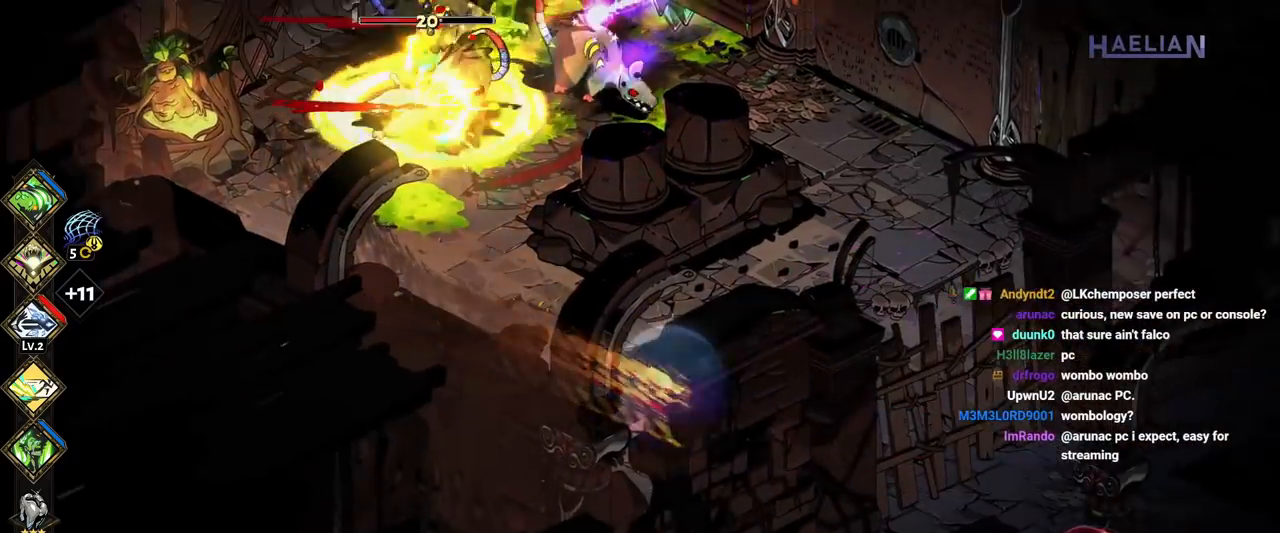
{"dt_ms": 500, "buttons": [], "left_stick": "up-right", "right_stick": "center", "button_events": []}
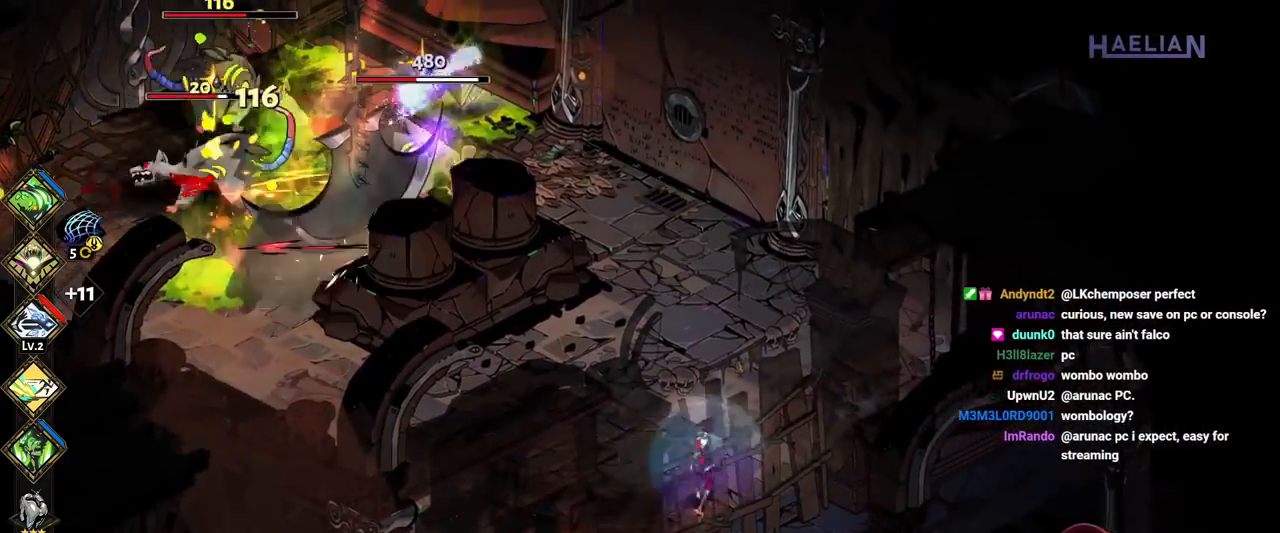
{"dt_ms": 500, "buttons": ["Y"], "left_stick": "up", "right_stick": "center", "button_events": [[383, "Y", "down"]]}
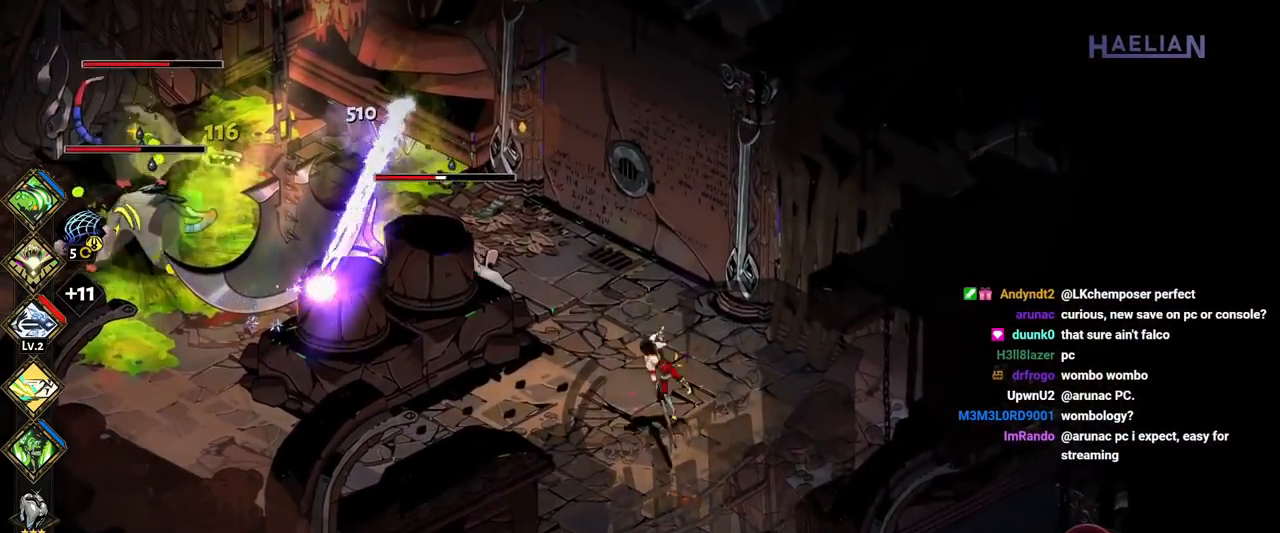
{"dt_ms": 1000, "buttons": ["A", "X"], "left_stick": "down-right", "right_stick": "center", "button_events": [[17, "Y", "up"], [117, "Y", "down"], [283, "Y", "up"], [650, "A", "down"], [683, "X", "down"], [800, "X", "up"], [817, "A", "up"], [867, "A", "down"], [917, "X", "down"]]}
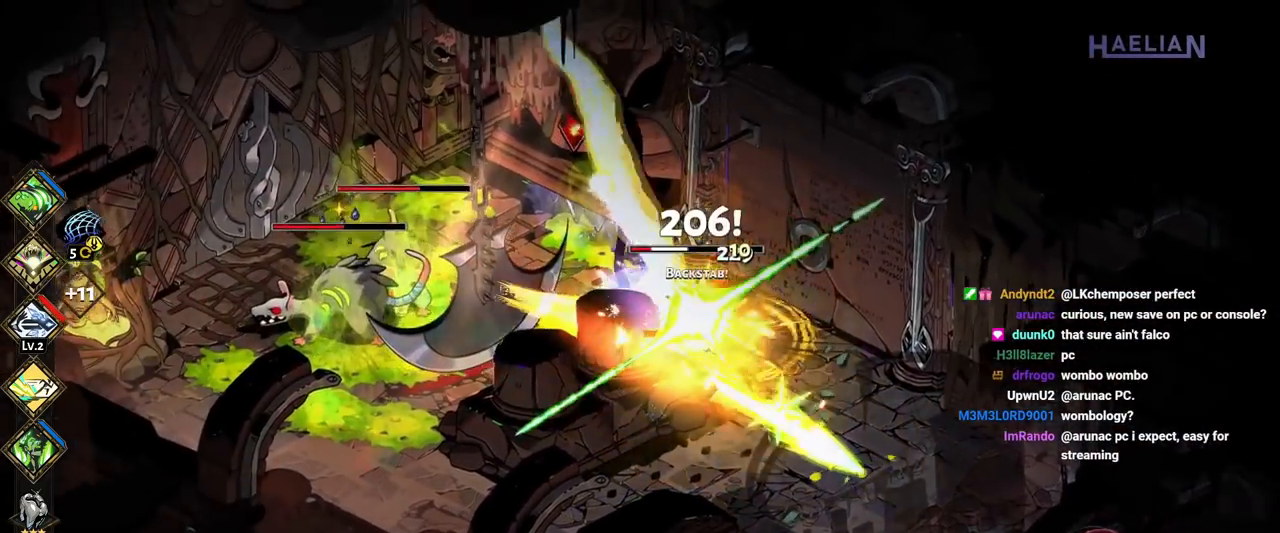
{"dt_ms": 500, "buttons": [], "left_stick": "right", "right_stick": "center", "button_events": [[67, "A", "up"], [83, "X", "up"]]}
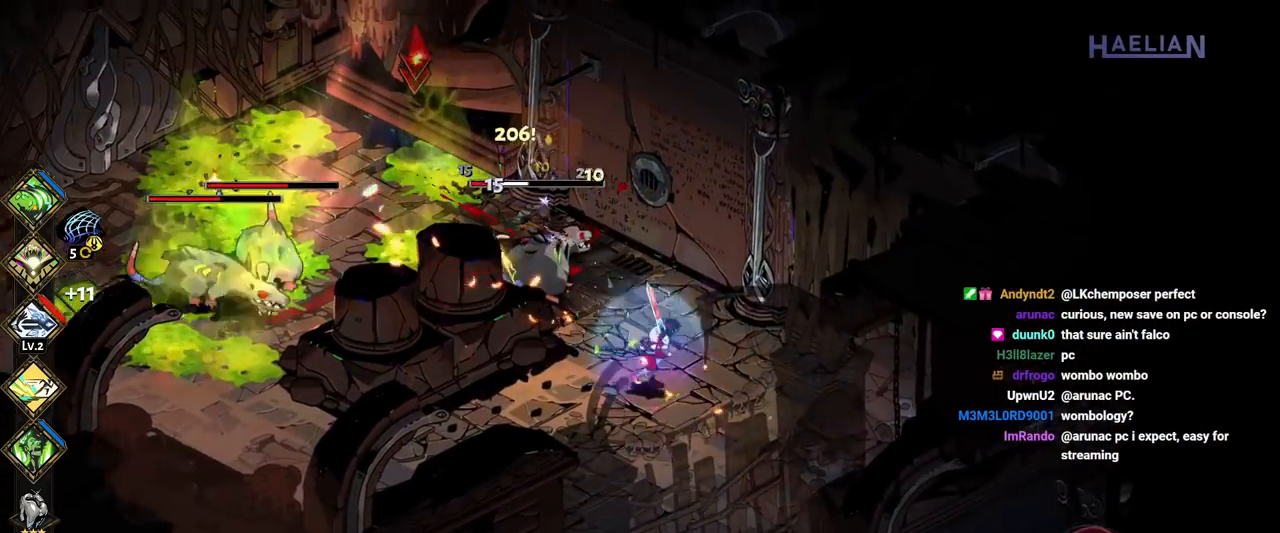
{"dt_ms": 500, "buttons": ["A"], "left_stick": "down-right", "right_stick": "center", "button_events": [[183, "A", "down"], [200, "X", "down"], [350, "A", "up"], [350, "X", "up"], [450, "A", "down"]]}